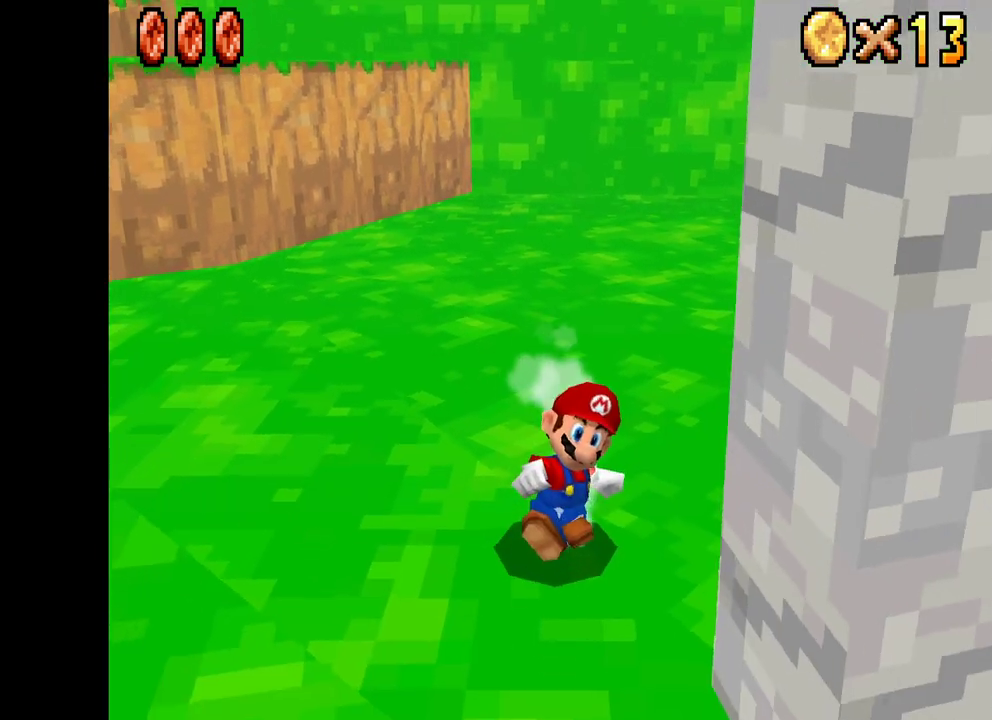
Gameplay with a controller (Xbox layout); each line is a JSON object with the inputs held at the frame after it. "events" lists button and stick changes between this image and that frame as [ms after this image, input, new state], when the widget could be followed in between.
{"buttons": ["X"], "left_stick": "down", "right_stick": "center", "events": [[217, "left_stick", "down-right"], [317, "left_stick", "down"], [417, "X", "down"]]}
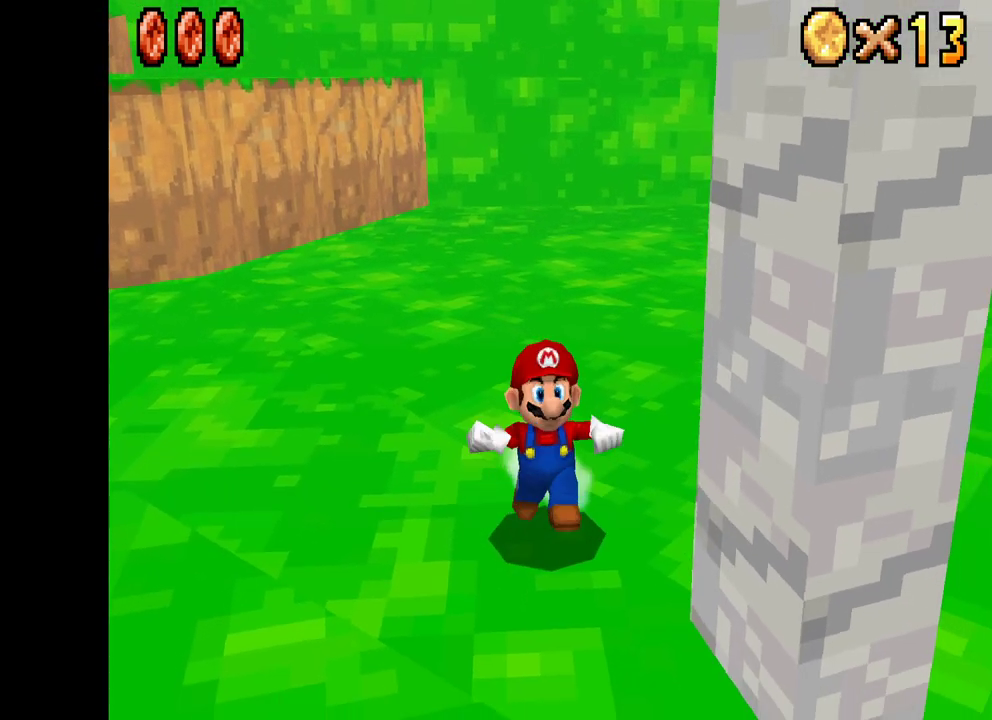
{"buttons": ["X"], "left_stick": "center", "right_stick": "center", "events": [[300, "left_stick", "center"]]}
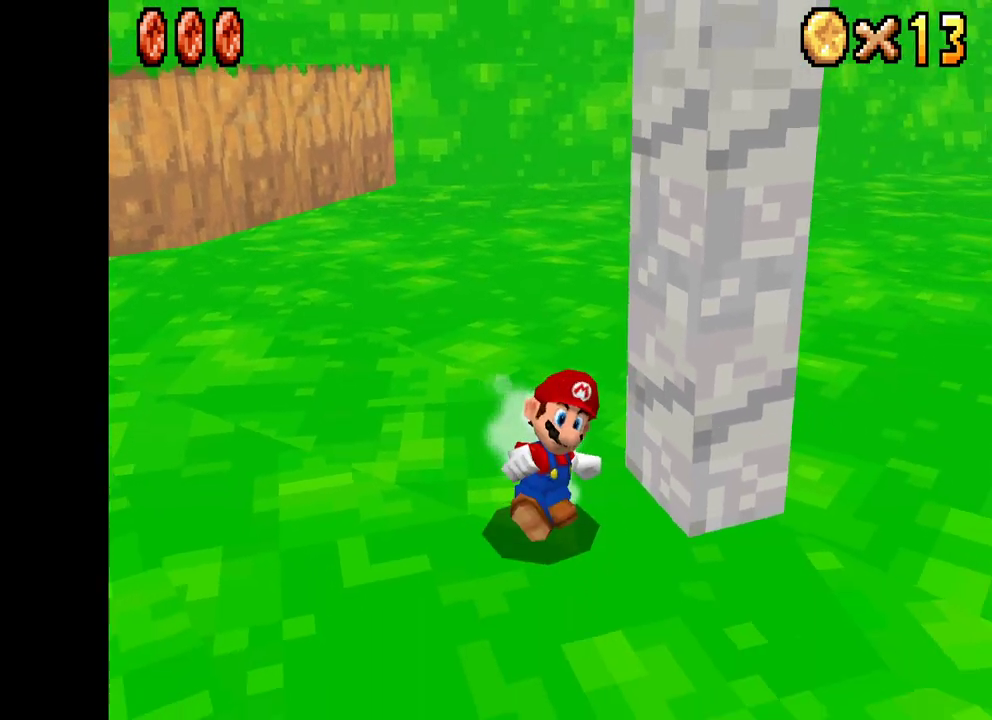
{"buttons": ["X"], "left_stick": "right", "right_stick": "center", "events": [[17, "left_stick", "left"], [433, "left_stick", "right"]]}
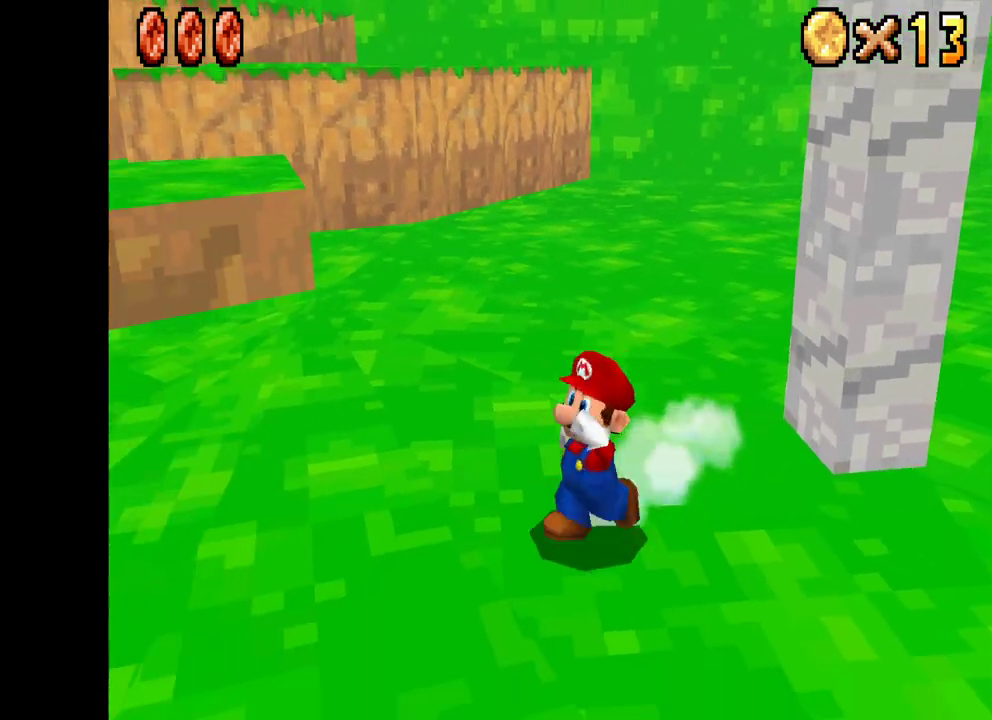
{"buttons": ["X"], "left_stick": "up-left", "right_stick": "center", "events": [[117, "A", "down"], [300, "left_stick", "up-right"], [450, "left_stick", "up-left"], [483, "A", "up"]]}
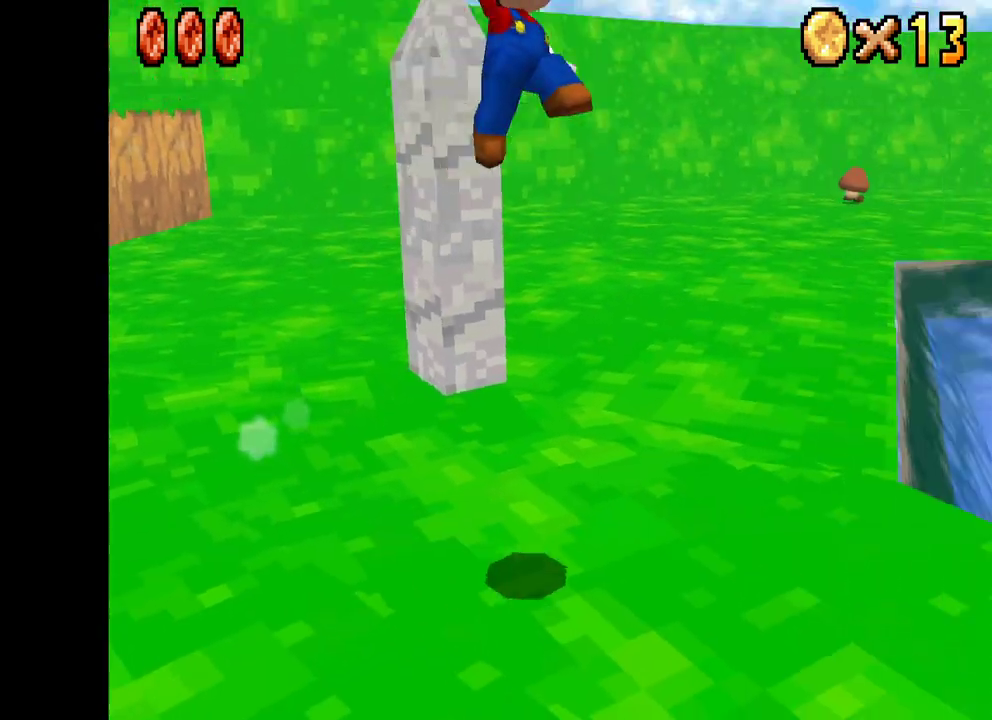
{"buttons": ["X"], "left_stick": "up-left", "right_stick": "center", "events": [[17, "left_stick", "center"], [250, "left_stick", "up-left"]]}
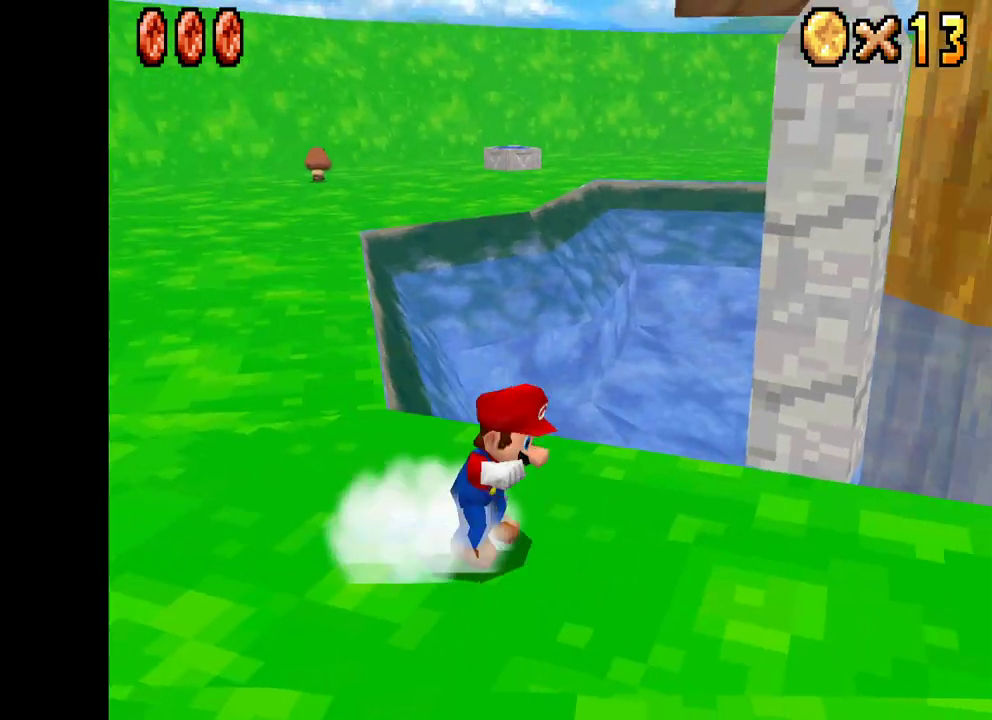
{"buttons": ["X"], "left_stick": "up-left", "right_stick": "center", "events": [[217, "left_stick", "left"], [433, "left_stick", "up-left"]]}
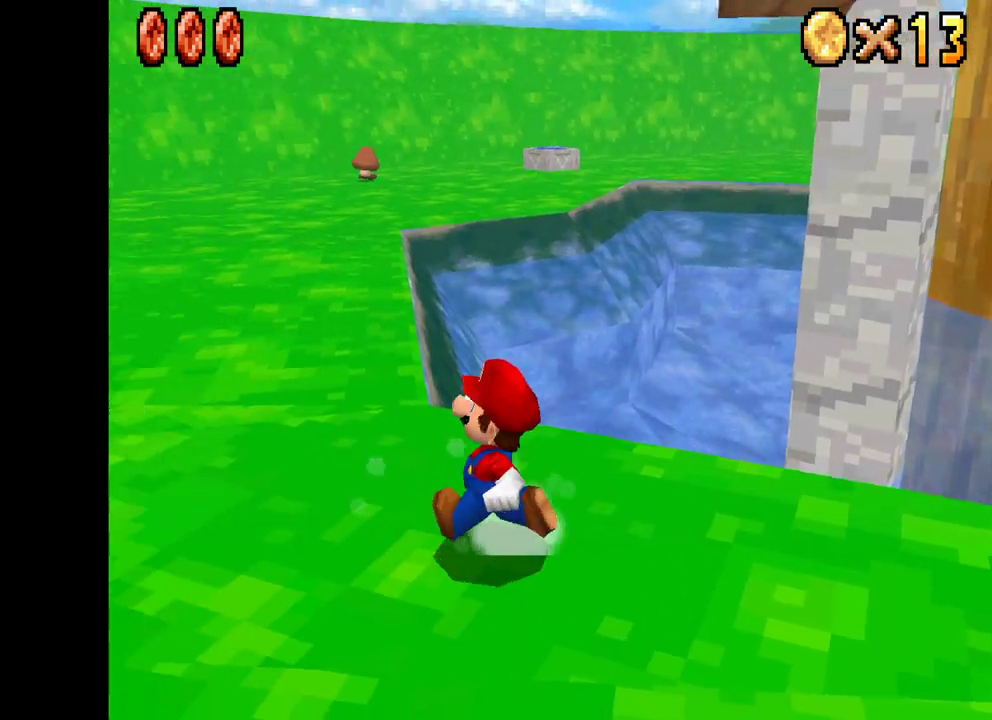
{"buttons": ["A", "X"], "left_stick": "up-left", "right_stick": "center", "events": [[283, "A", "down"]]}
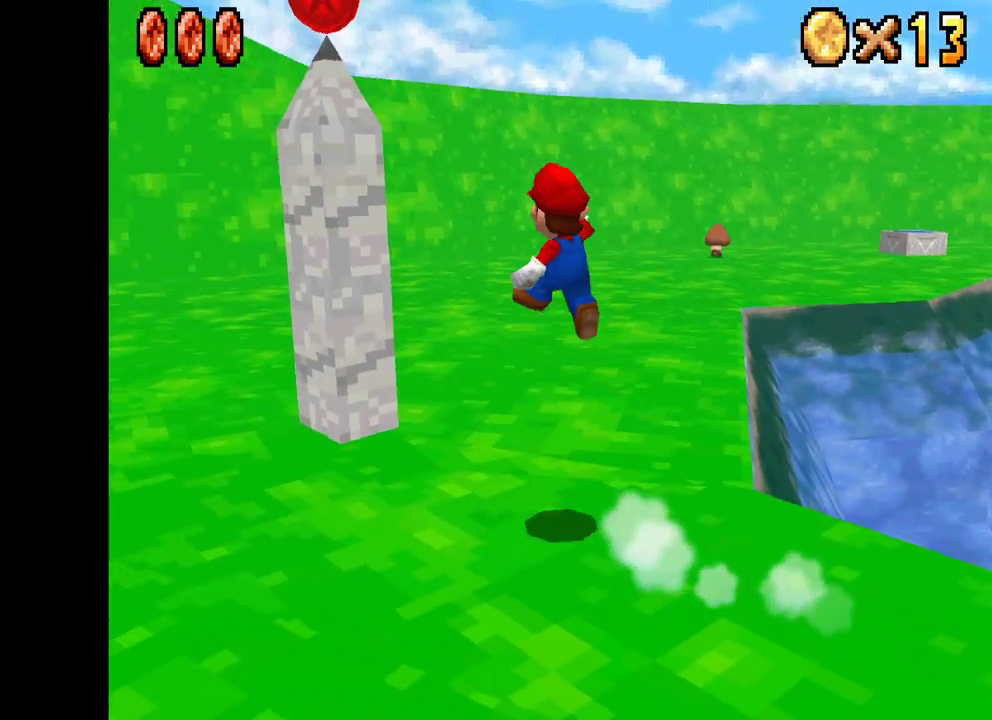
{"buttons": ["X", "R2"], "left_stick": "up-left", "right_stick": "center", "events": [[233, "X", "up"], [250, "A", "up"], [317, "B", "down"], [367, "R2", "down"], [400, "B", "up"], [500, "X", "down"]]}
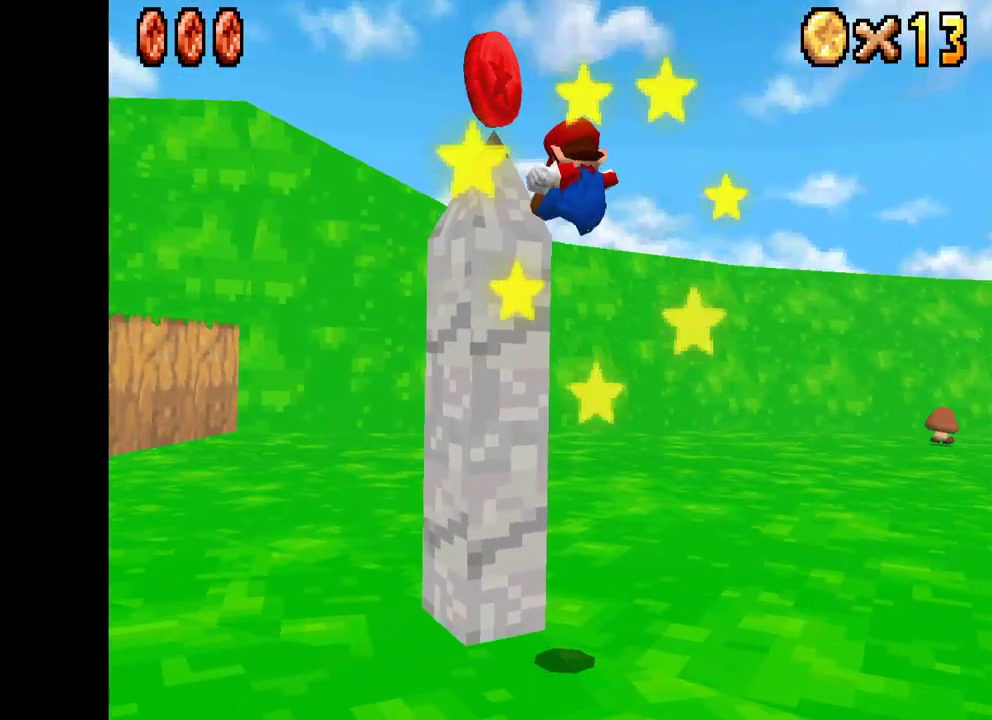
{"buttons": [], "left_stick": "center", "right_stick": "center", "events": [[100, "R2", "up"], [167, "X", "up"], [400, "left_stick", "center"]]}
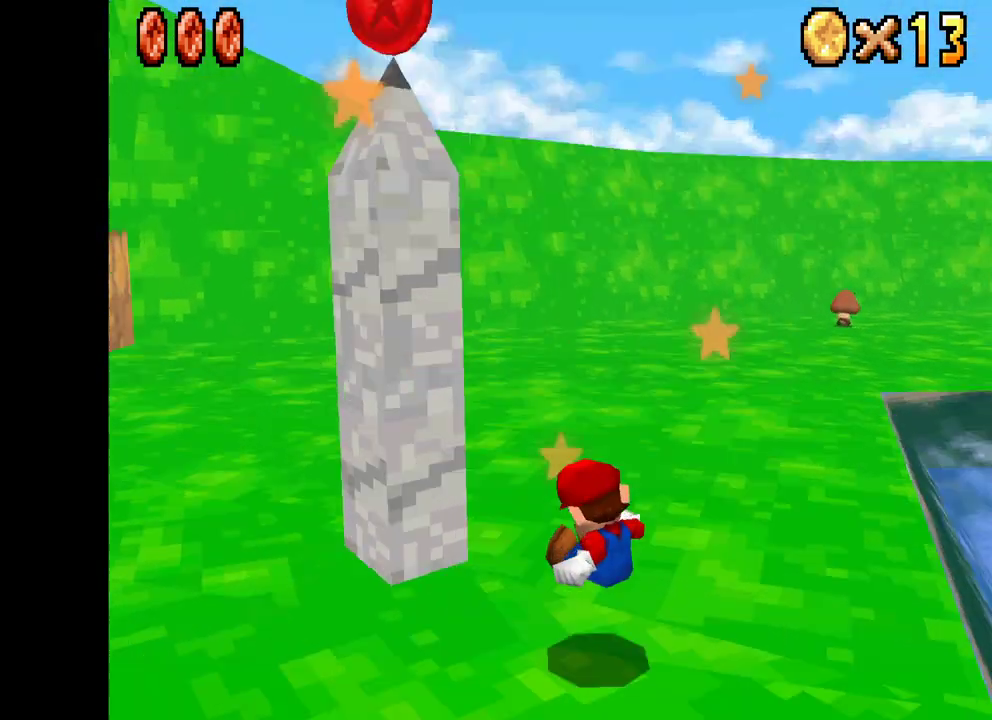
{"buttons": [], "left_stick": "down", "right_stick": "center", "events": [[250, "left_stick", "down"]]}
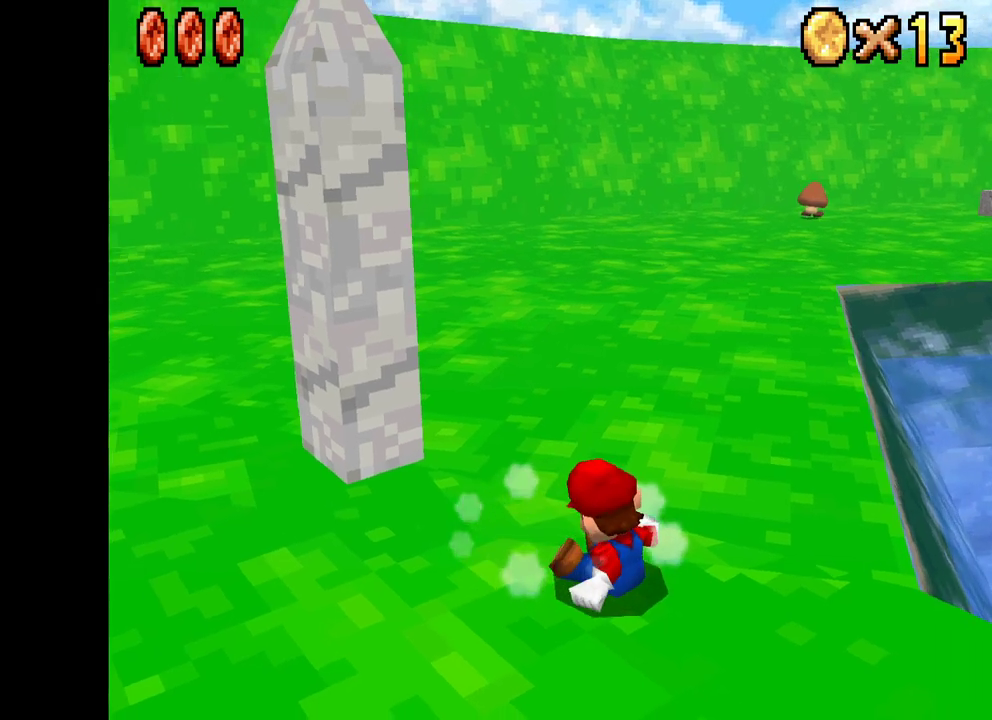
{"buttons": [], "left_stick": "center", "right_stick": "center", "events": [[17, "left_stick", "center"]]}
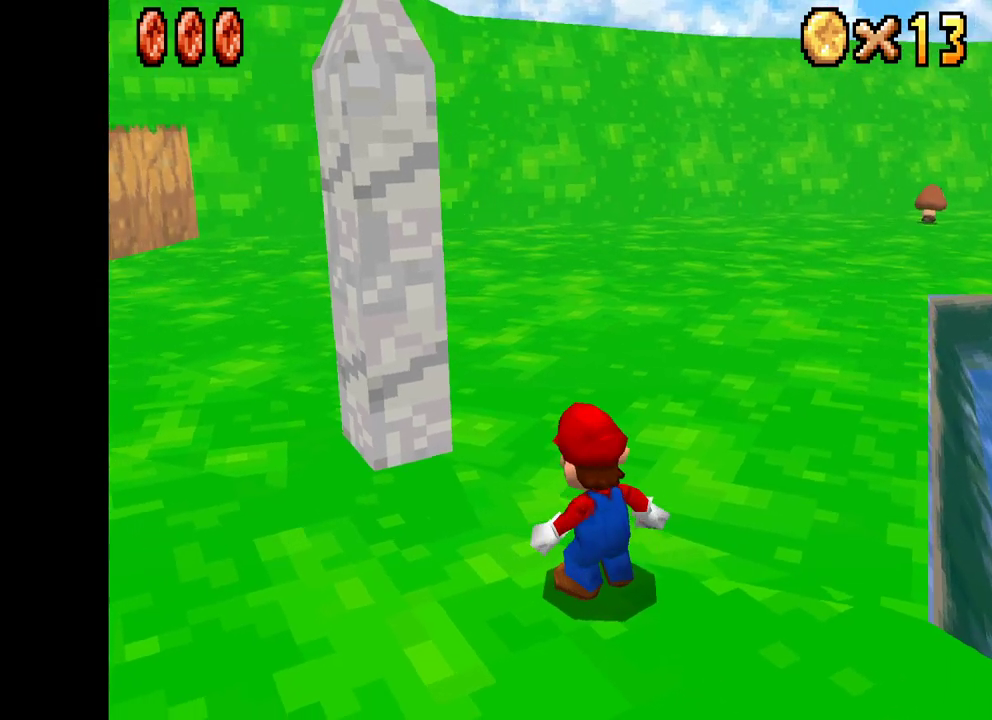
{"buttons": [], "left_stick": "center", "right_stick": "center", "events": [[233, "left_stick", "down"], [350, "left_stick", "center"]]}
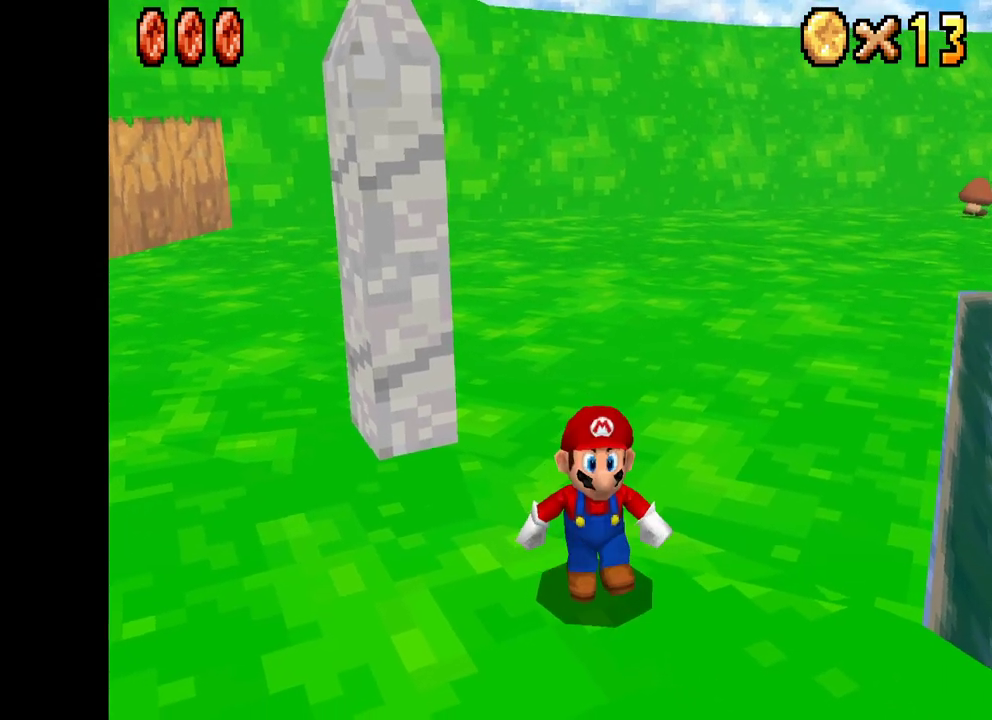
{"buttons": ["A"], "left_stick": "center", "right_stick": "center", "events": [[167, "R2", "down"], [383, "A", "down"], [483, "R2", "up"]]}
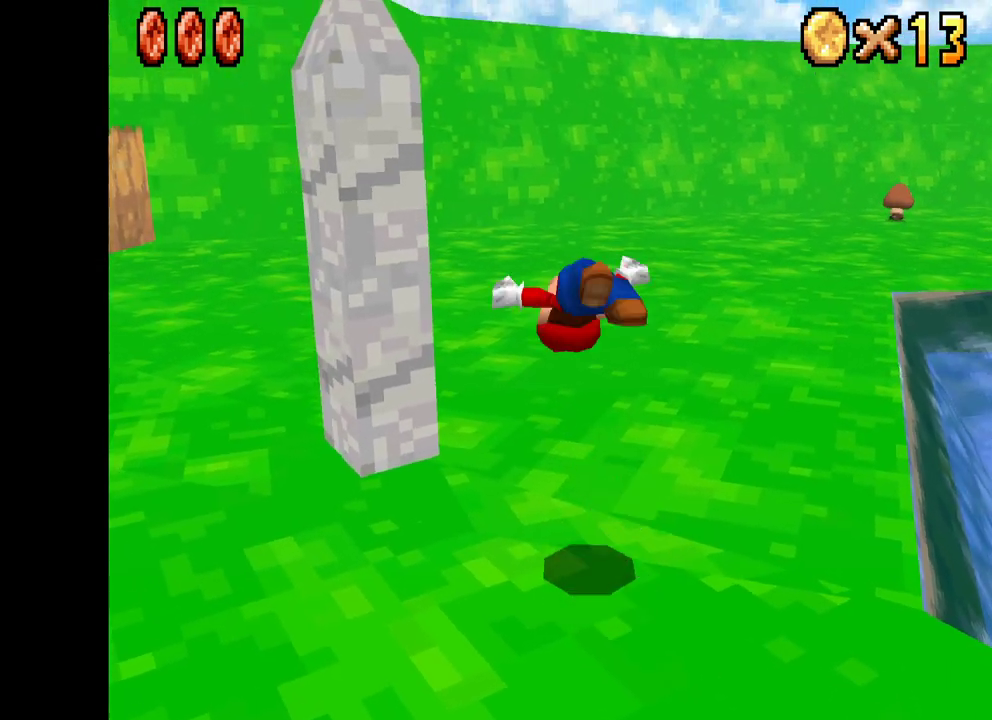
{"buttons": ["X"], "left_stick": "left", "right_stick": "center", "events": [[17, "A", "up"], [33, "left_stick", "left"], [217, "X", "down"]]}
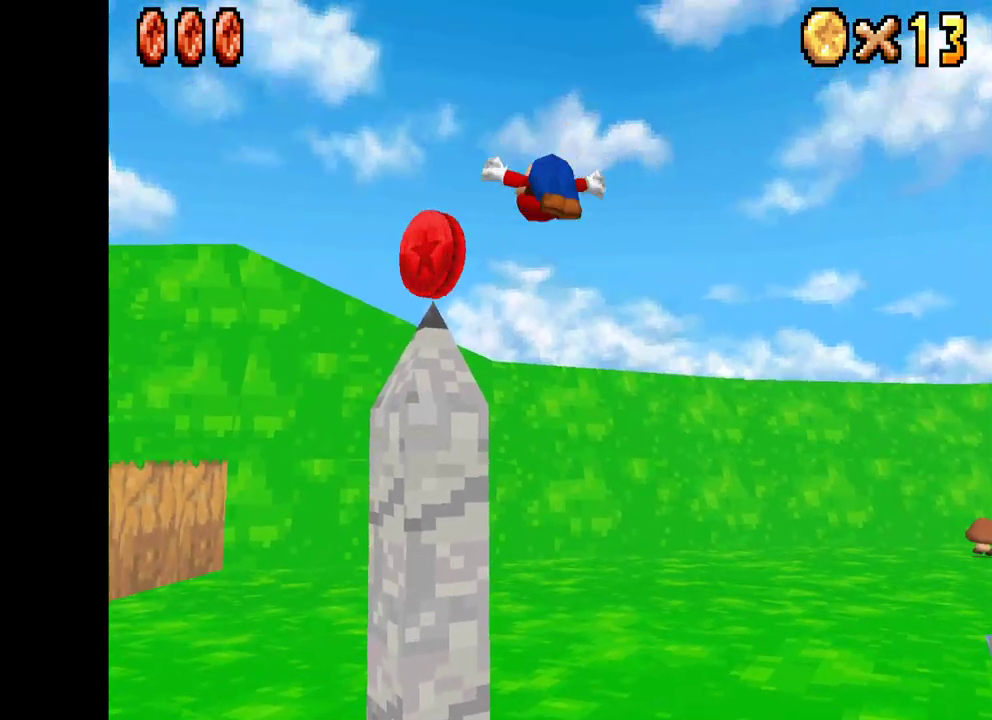
{"buttons": ["X"], "left_stick": "up-left", "right_stick": "center", "events": [[117, "left_stick", "up-left"], [450, "X", "up"], [483, "X", "down"]]}
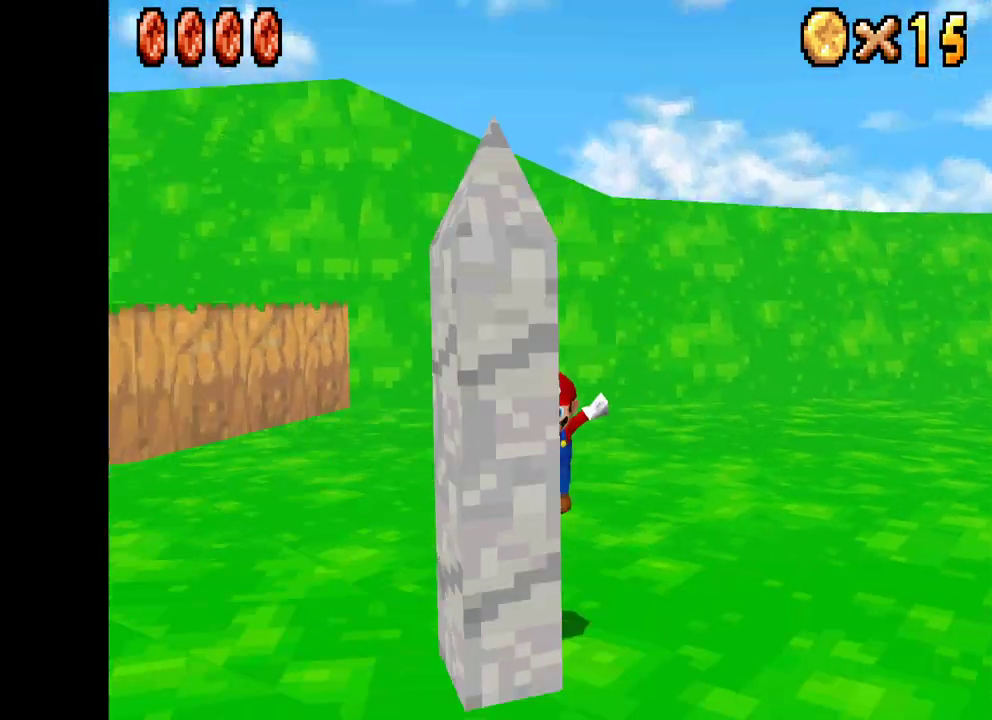
{"buttons": [], "left_stick": "right", "right_stick": "right", "events": [[50, "X", "up"], [250, "right_stick", "right"], [450, "left_stick", "right"]]}
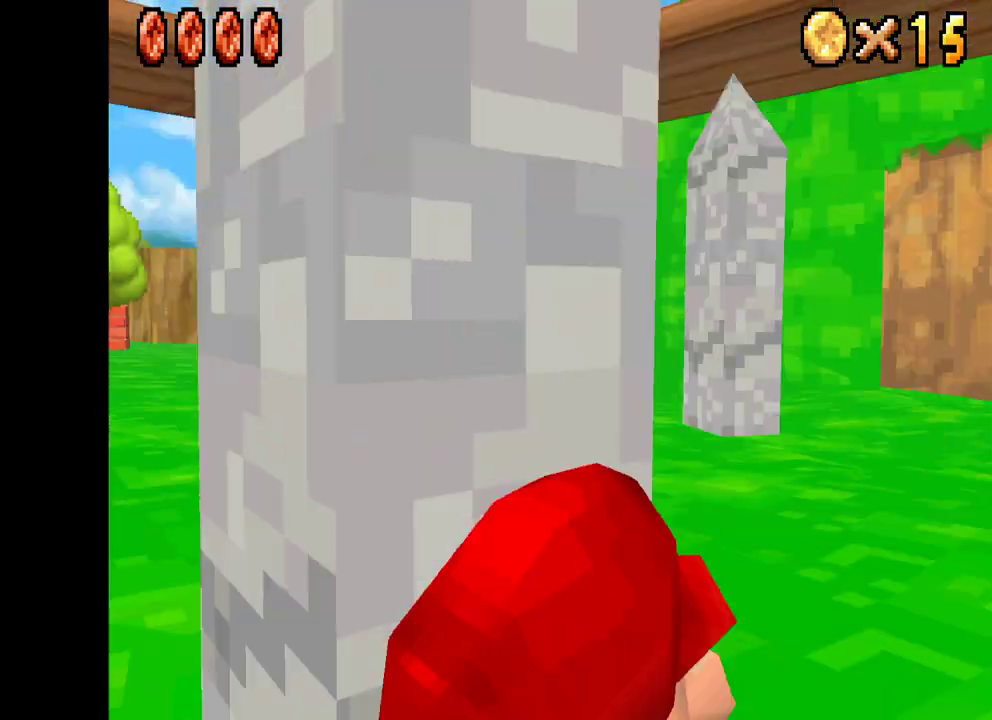
{"buttons": ["X"], "left_stick": "up-right", "right_stick": "center", "events": [[33, "right_stick", "center"], [117, "X", "down"], [183, "L2", "down"], [350, "left_stick", "up"], [367, "L2", "up"], [500, "left_stick", "up-right"]]}
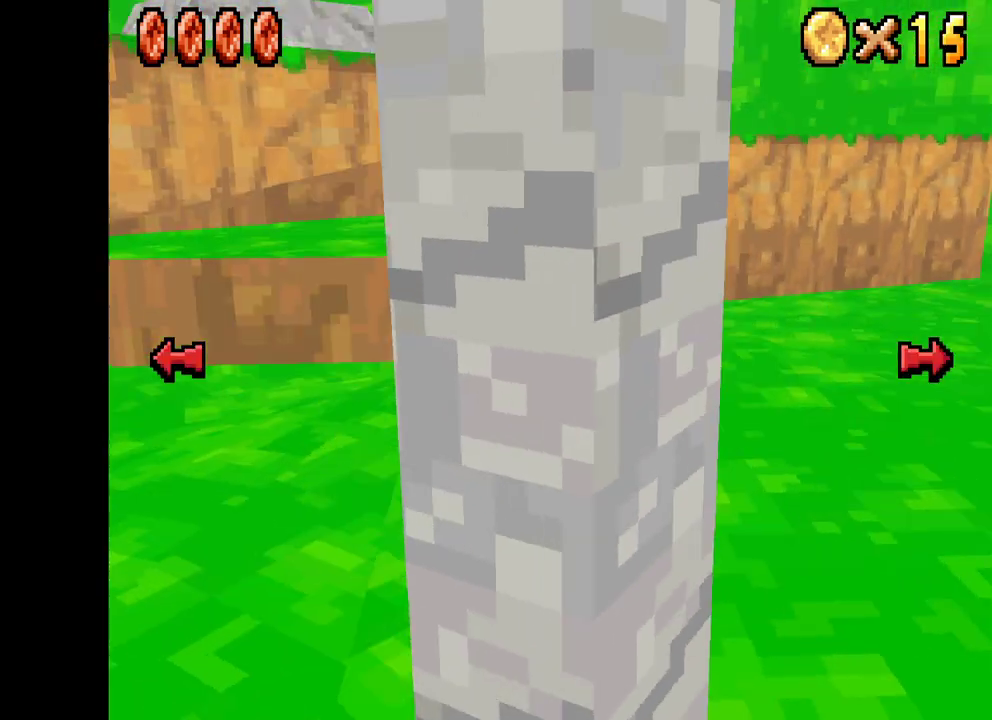
{"buttons": ["X"], "left_stick": "down-right", "right_stick": "center", "events": [[117, "left_stick", "up"], [233, "left_stick", "right"], [433, "left_stick", "down-right"]]}
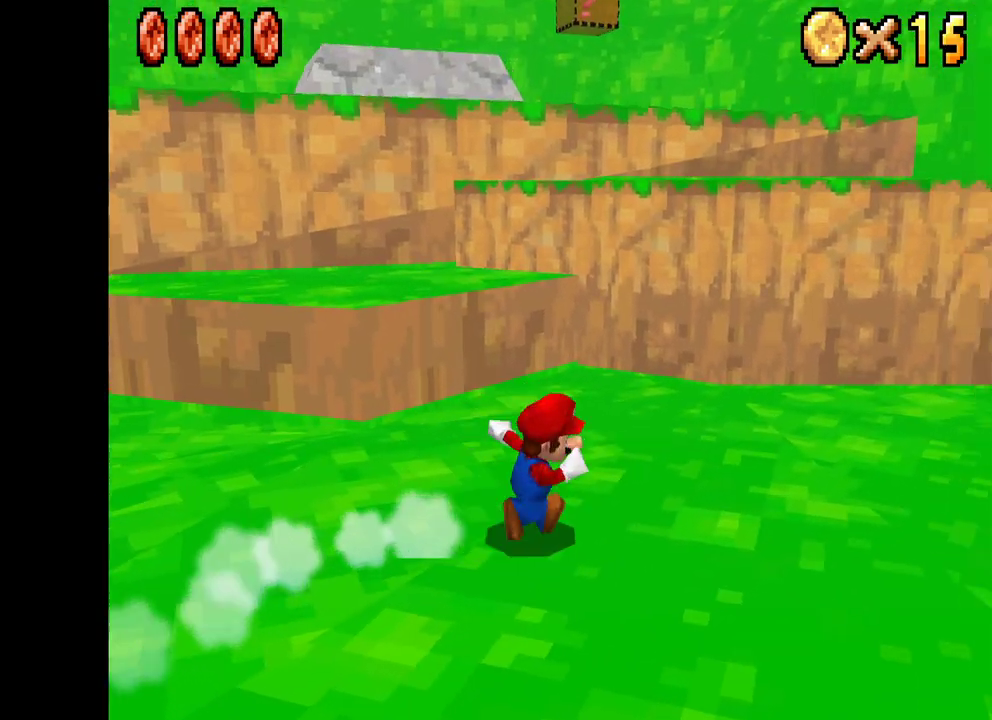
{"buttons": ["X"], "left_stick": "up-left", "right_stick": "center", "events": [[83, "left_stick", "up"], [233, "left_stick", "up-left"]]}
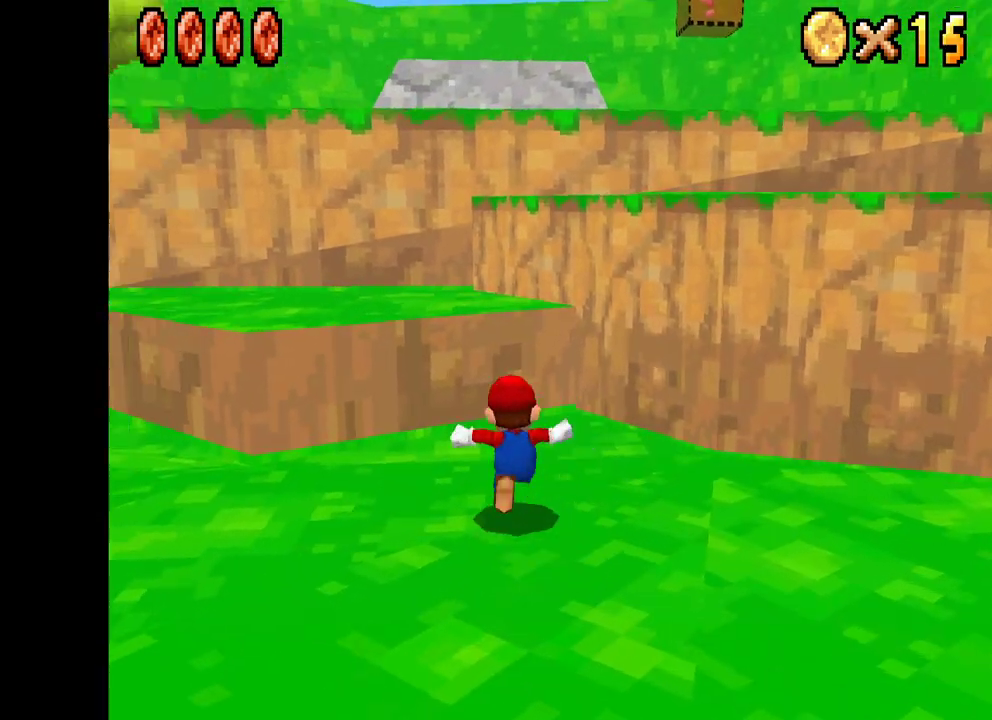
{"buttons": ["X"], "left_stick": "right", "right_stick": "center", "events": [[17, "left_stick", "up"], [100, "A", "down"], [167, "left_stick", "up-right"], [317, "A", "up"], [350, "left_stick", "right"]]}
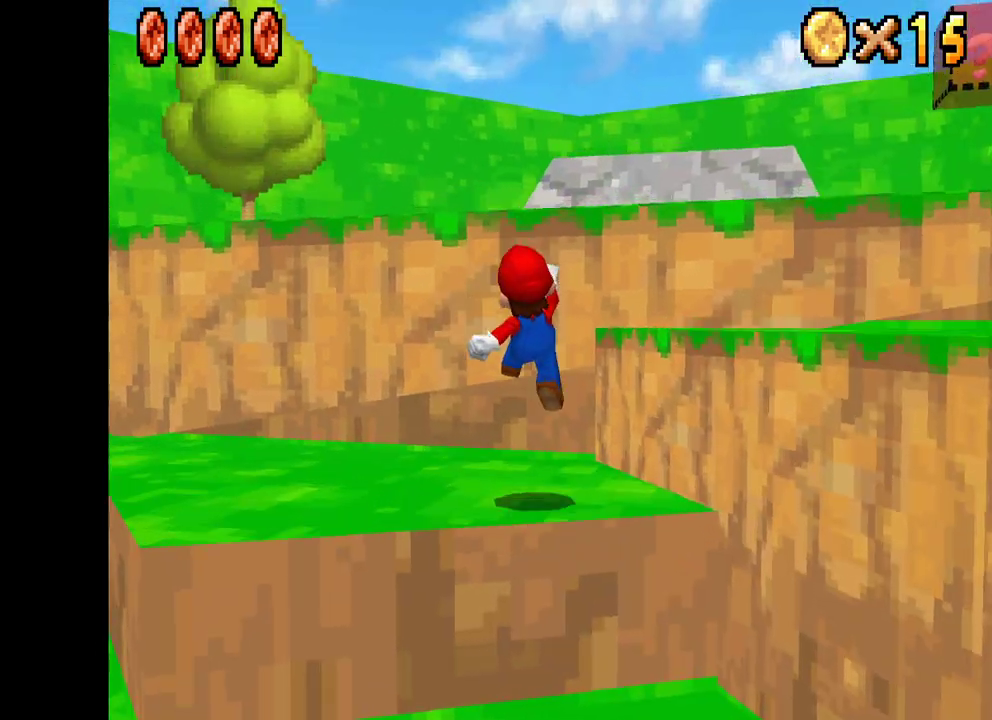
{"buttons": ["A", "X"], "left_stick": "up-left", "right_stick": "center", "events": [[183, "A", "down"], [317, "left_stick", "center"], [450, "left_stick", "up-left"]]}
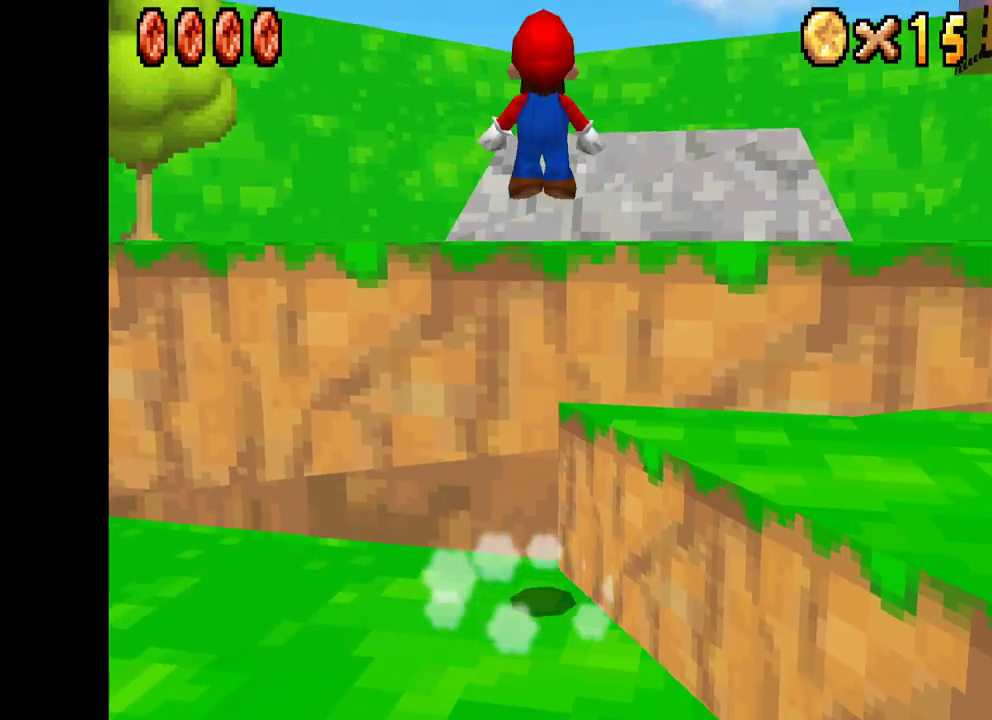
{"buttons": [], "left_stick": "up", "right_stick": "down-left", "events": [[100, "A", "up"], [117, "left_stick", "left"], [167, "X", "up"], [283, "right_stick", "down-left"], [317, "left_stick", "up"]]}
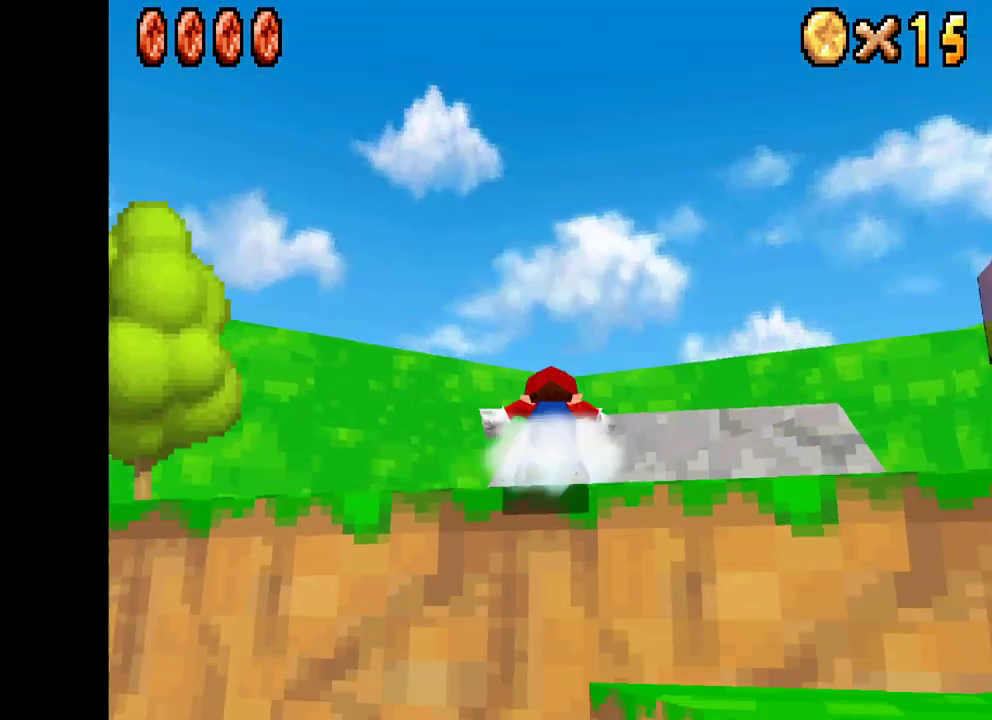
{"buttons": ["X"], "left_stick": "down-left", "right_stick": "center", "events": [[167, "right_stick", "center"], [267, "L2", "down"], [267, "X", "down"], [367, "left_stick", "down-left"], [433, "L2", "up"]]}
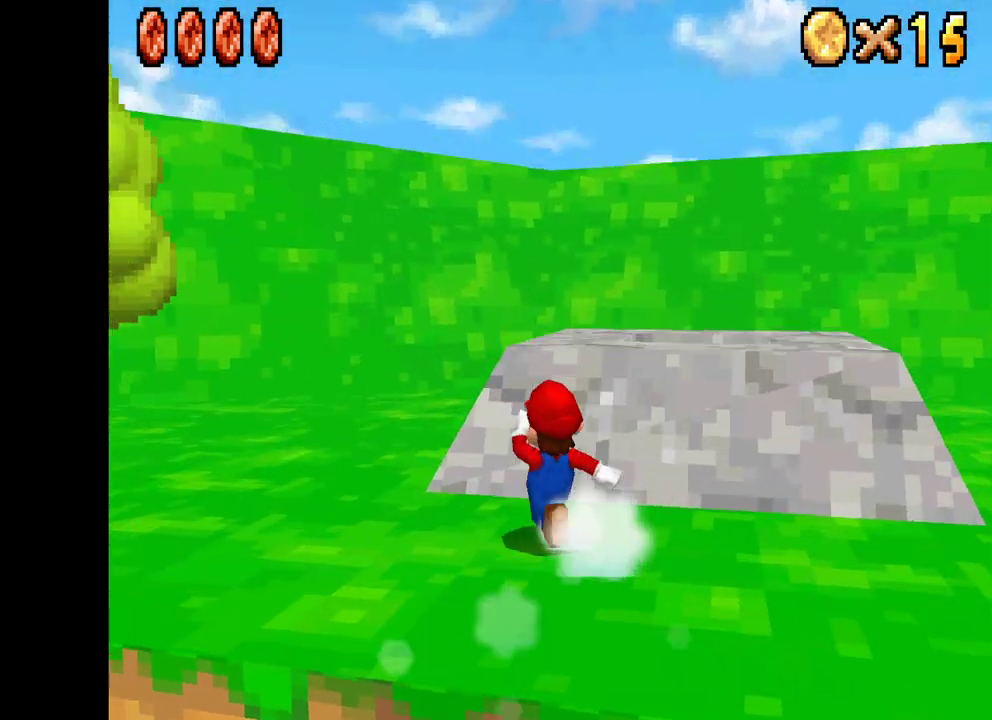
{"buttons": [], "left_stick": "center", "right_stick": "center", "events": [[183, "left_stick", "center"], [250, "X", "up"], [317, "L2", "down"], [450, "L2", "up"]]}
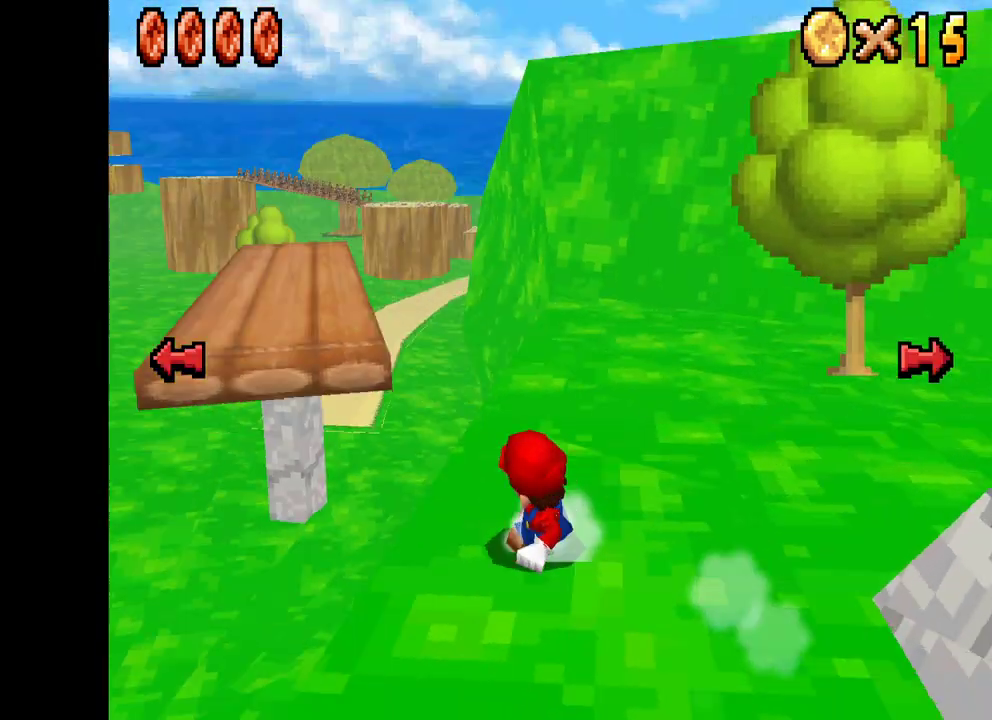
{"buttons": ["X"], "left_stick": "left", "right_stick": "center", "events": [[83, "X", "down"], [483, "left_stick", "left"]]}
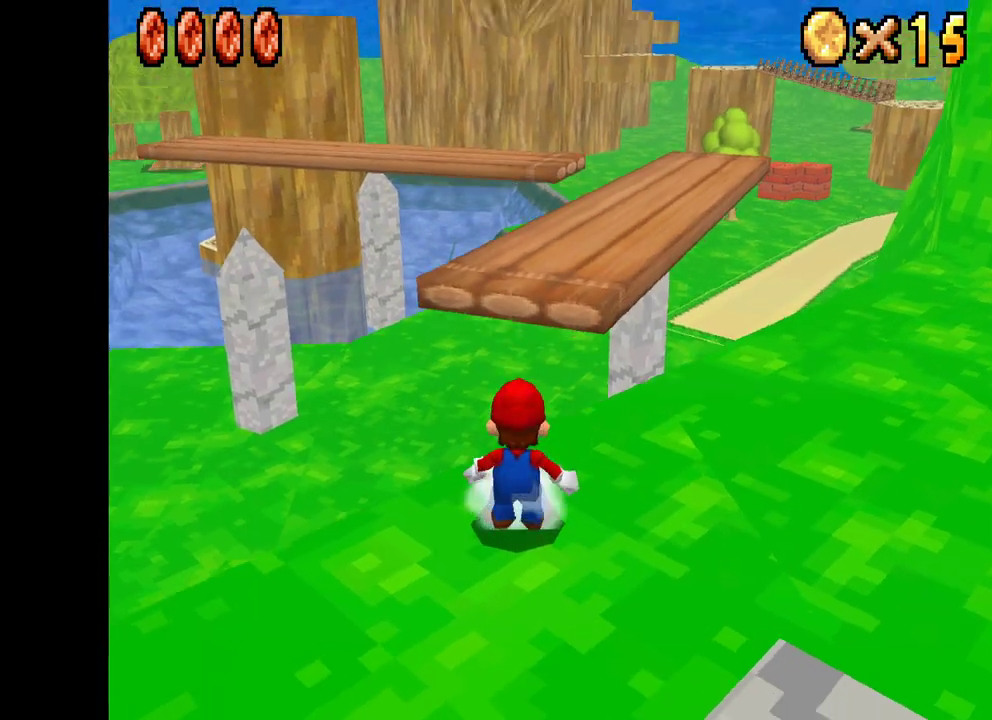
{"buttons": ["X"], "left_stick": "down-left", "right_stick": "center", "events": [[183, "left_stick", "down-left"]]}
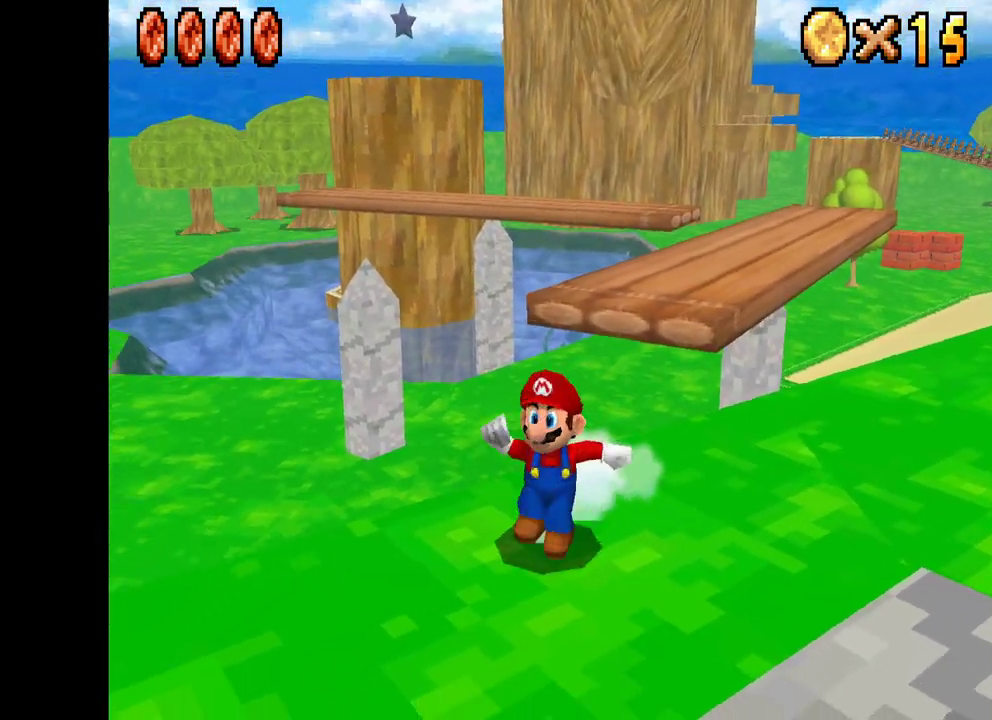
{"buttons": ["X"], "left_stick": "down-left", "right_stick": "center", "events": [[133, "left_stick", "left"], [250, "left_stick", "down-left"]]}
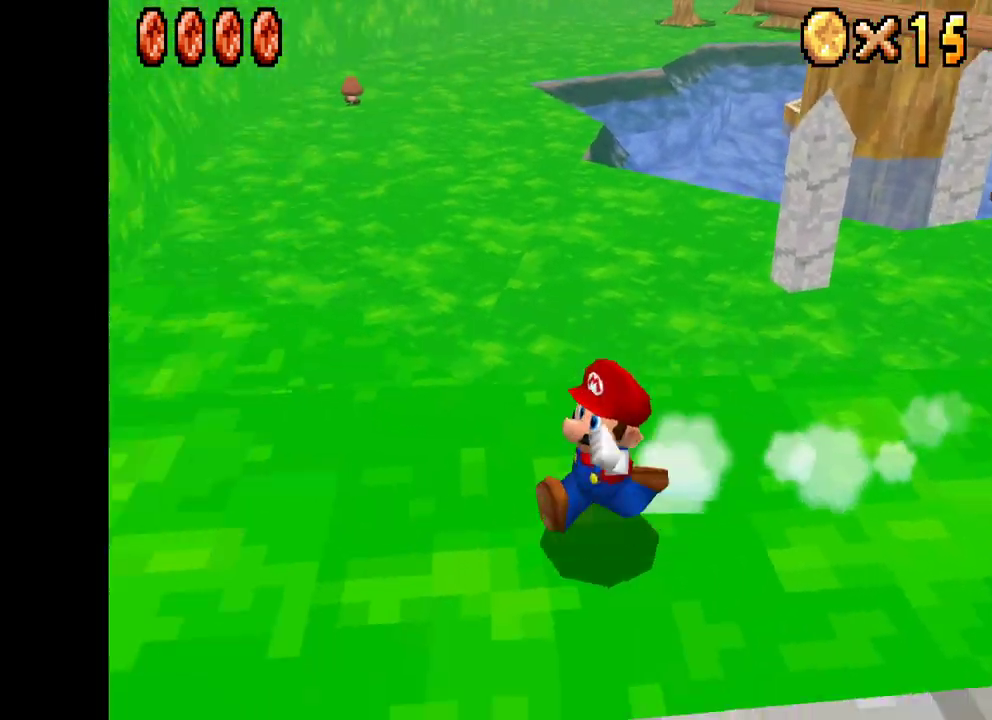
{"buttons": ["X"], "left_stick": "up-right", "right_stick": "center", "events": [[33, "left_stick", "up-left"], [133, "left_stick", "up"], [283, "left_stick", "up-right"]]}
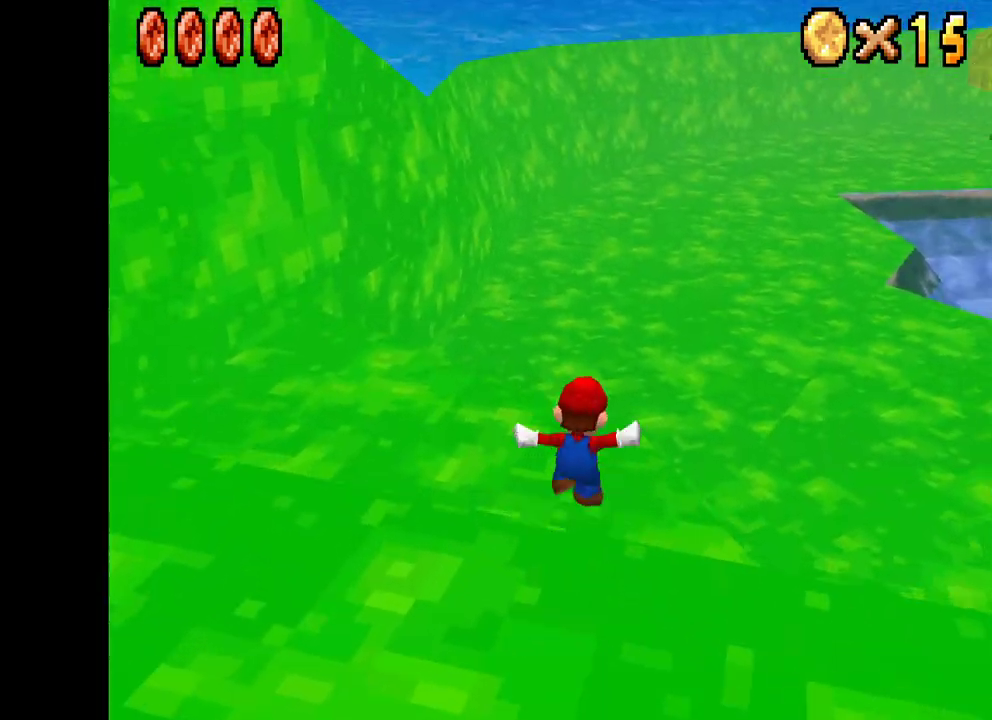
{"buttons": ["X"], "left_stick": "up", "right_stick": "center", "events": [[17, "R2", "down"], [50, "A", "down"], [167, "left_stick", "up"], [200, "R2", "up"], [233, "A", "up"]]}
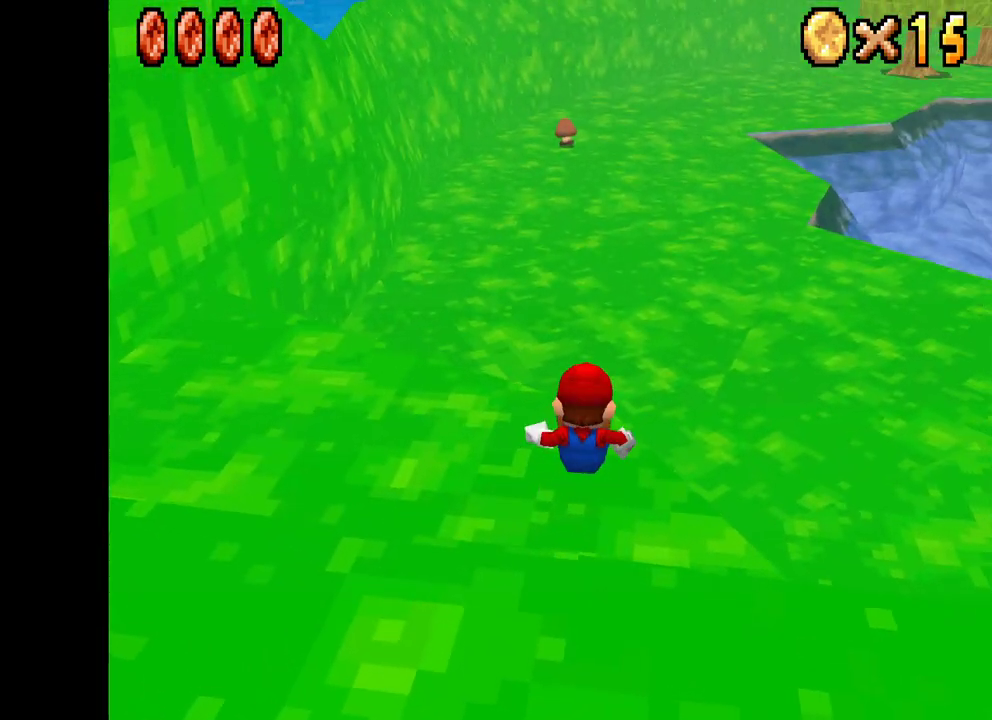
{"buttons": ["X"], "left_stick": "up", "right_stick": "center", "events": [[233, "left_stick", "center"], [350, "left_stick", "up"]]}
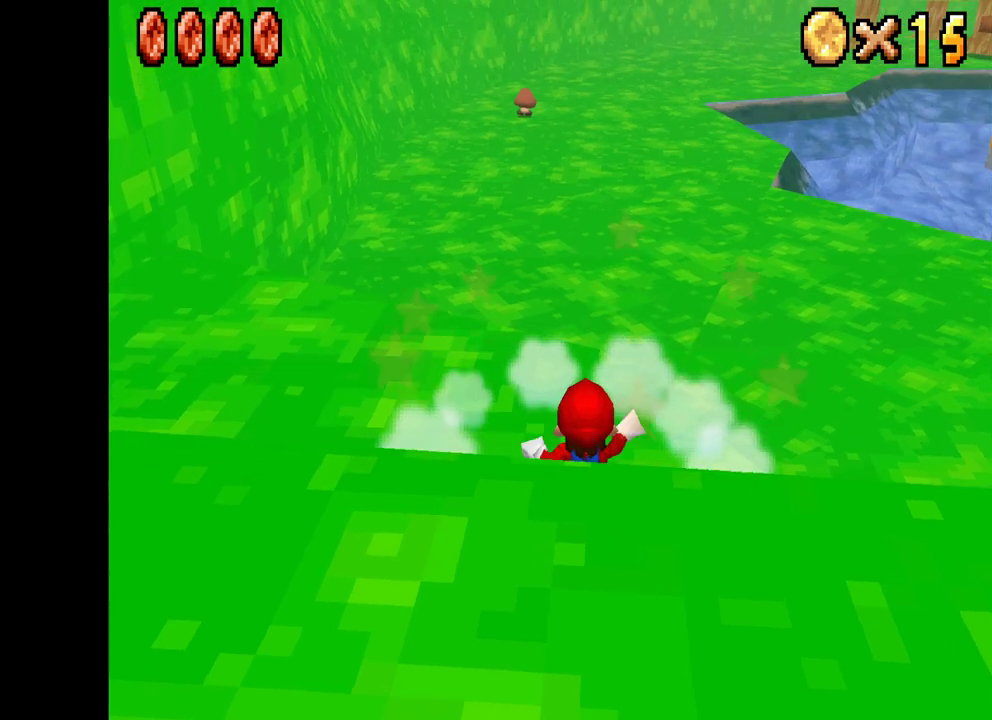
{"buttons": ["X"], "left_stick": "up-left", "right_stick": "center", "events": [[450, "left_stick", "up-left"]]}